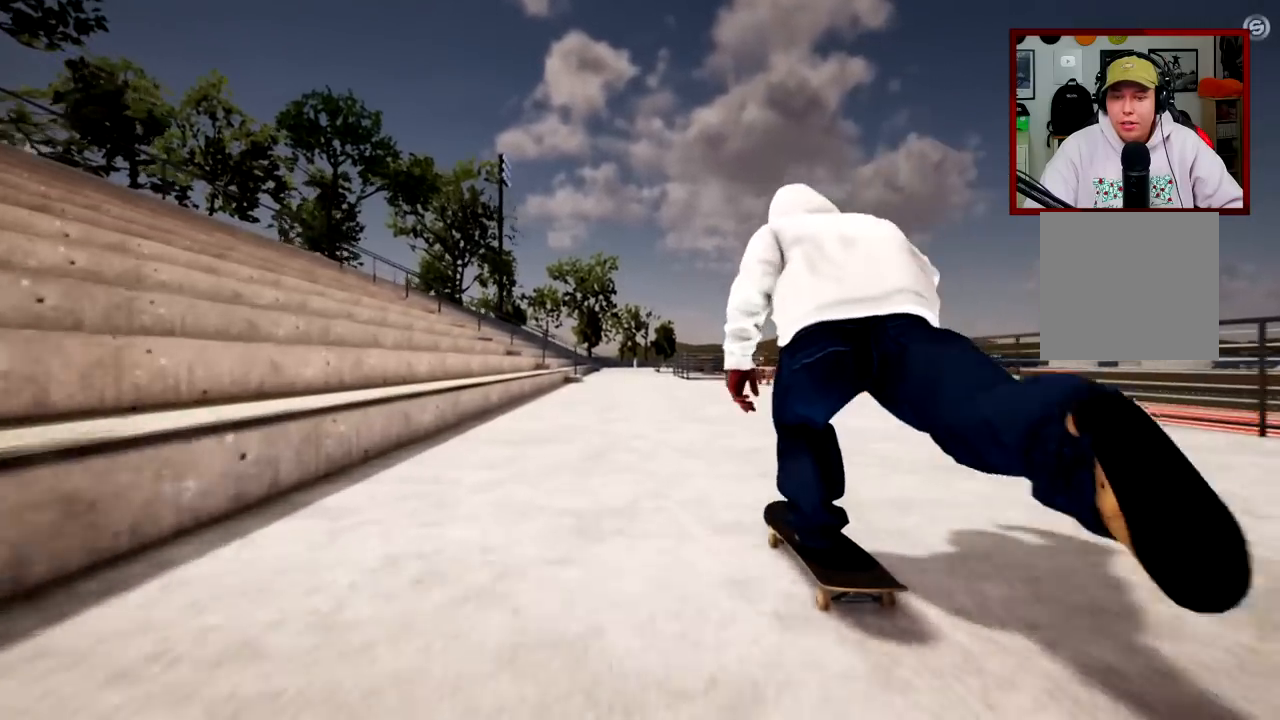
Gameplay with a controller (Xbox layout); each line is a JSON object with the inputs held at the frame after it. "events" lists button and stick changes between this image and that frame as [ms after this image, input, new state], when the widget could be followed in between.
{"buttons": ["R2"], "left_stick": "center", "right_stick": "center", "events": [[133, "left_stick", "up"], [450, "left_stick", "right"], [483, "R2", "down"], [500, "left_stick", "center"]]}
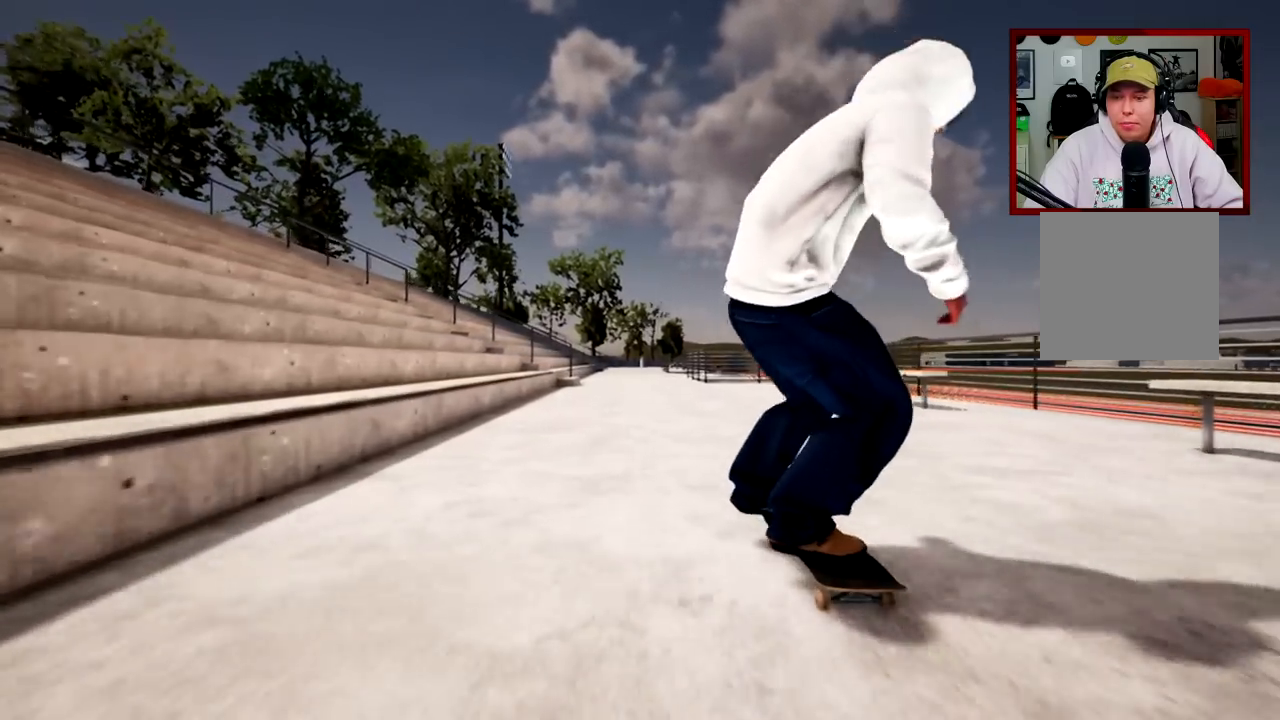
{"buttons": ["R2"], "left_stick": "center", "right_stick": "center", "events": []}
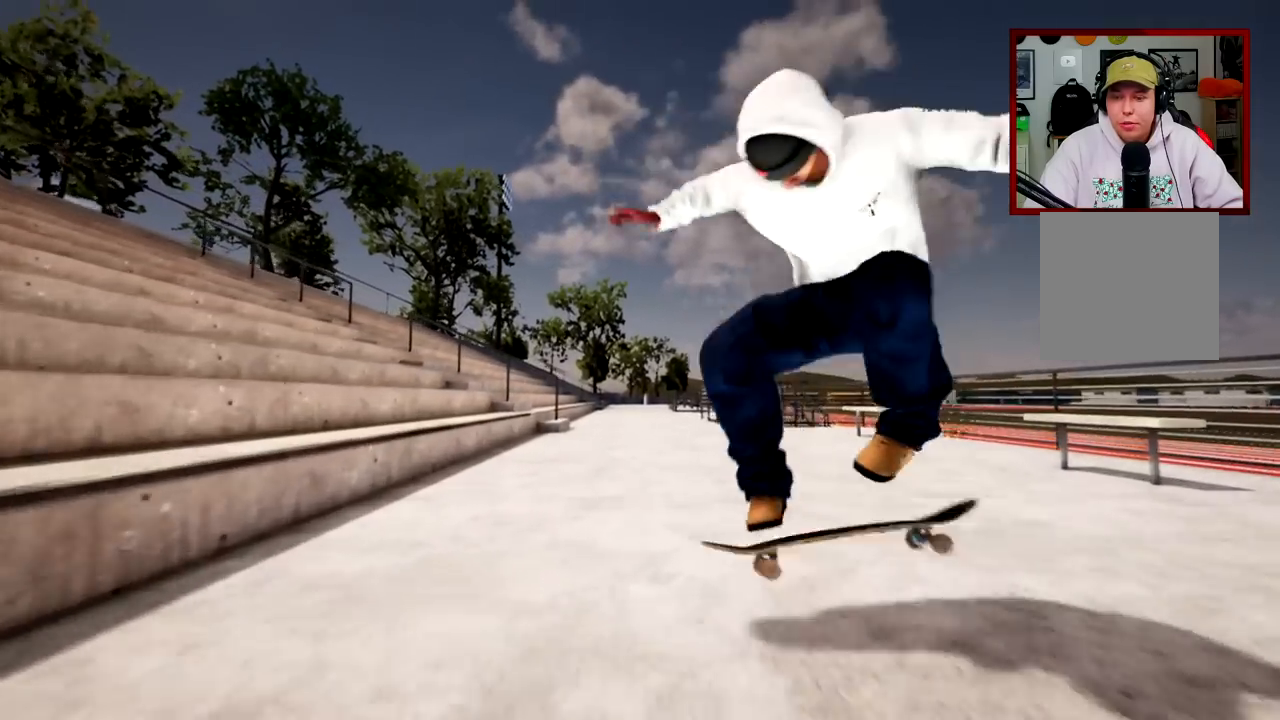
{"buttons": [], "left_stick": "center", "right_stick": "center", "events": [[233, "R2", "up"]]}
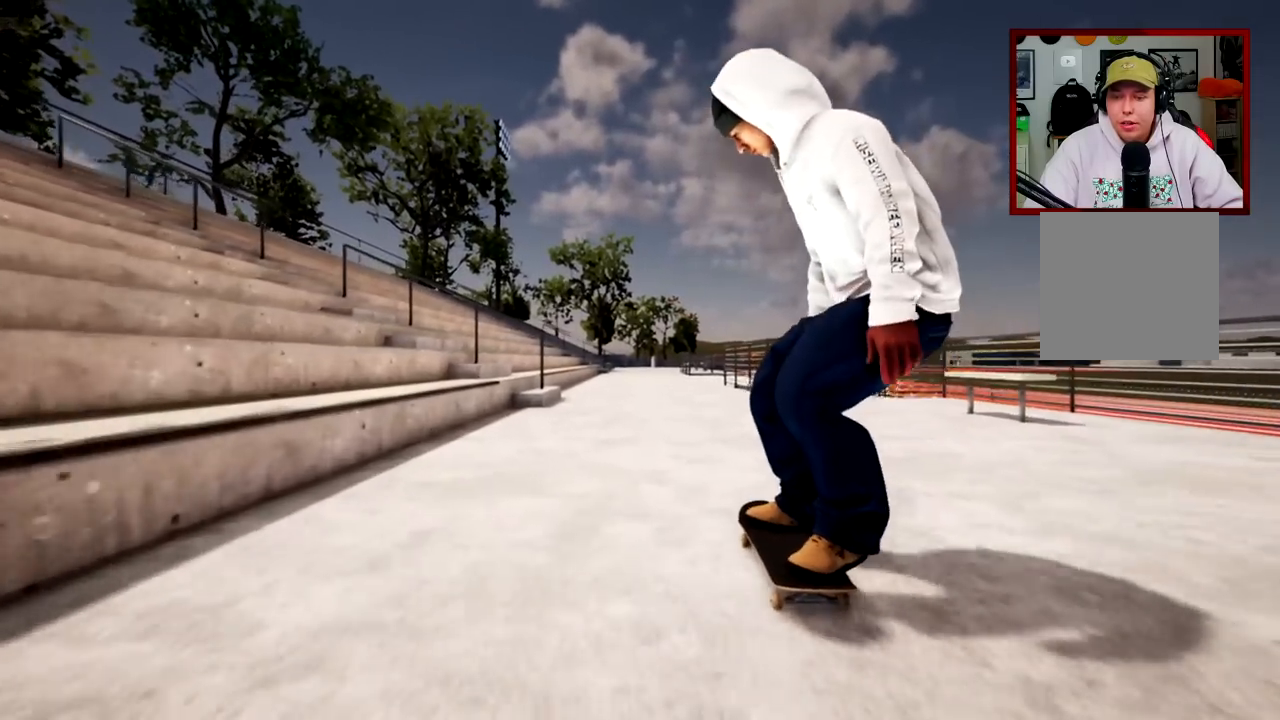
{"buttons": [], "left_stick": "center", "right_stick": "center", "events": [[84, "L2", "down"], [284, "L2", "up"]]}
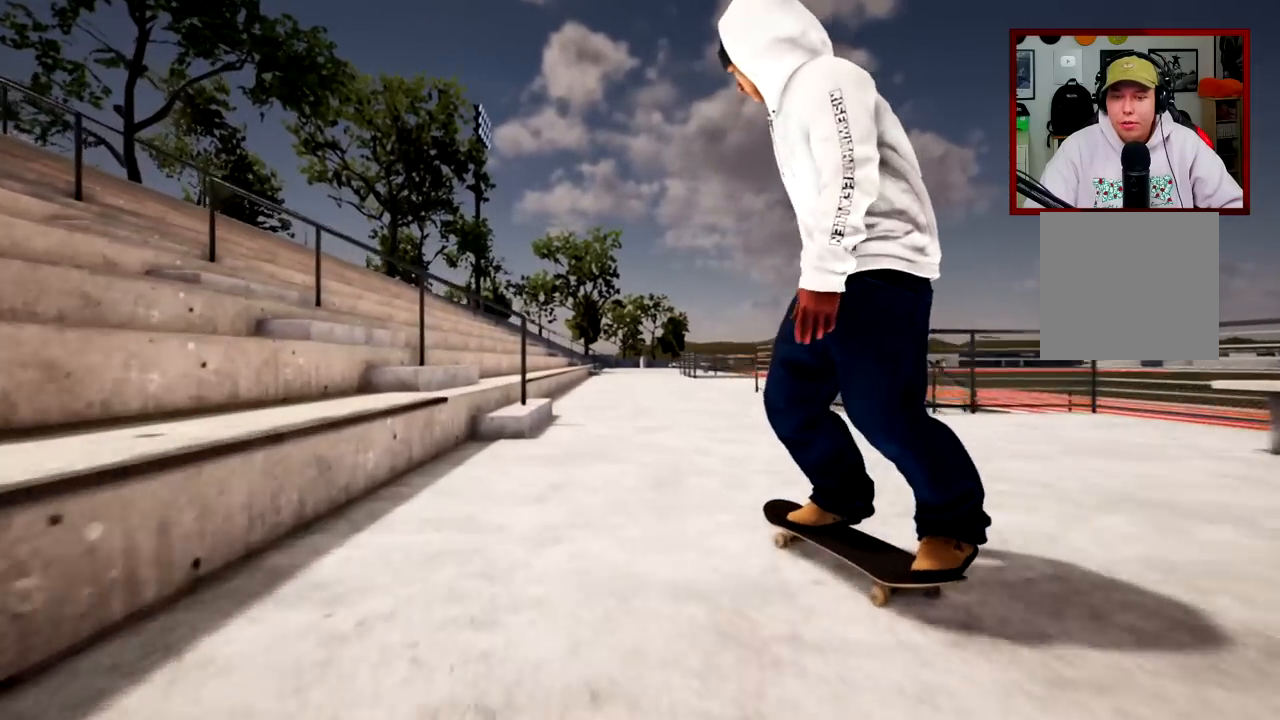
{"buttons": [], "left_stick": "center", "right_stick": "center", "events": [[66, "R2", "down"], [183, "R2", "up"]]}
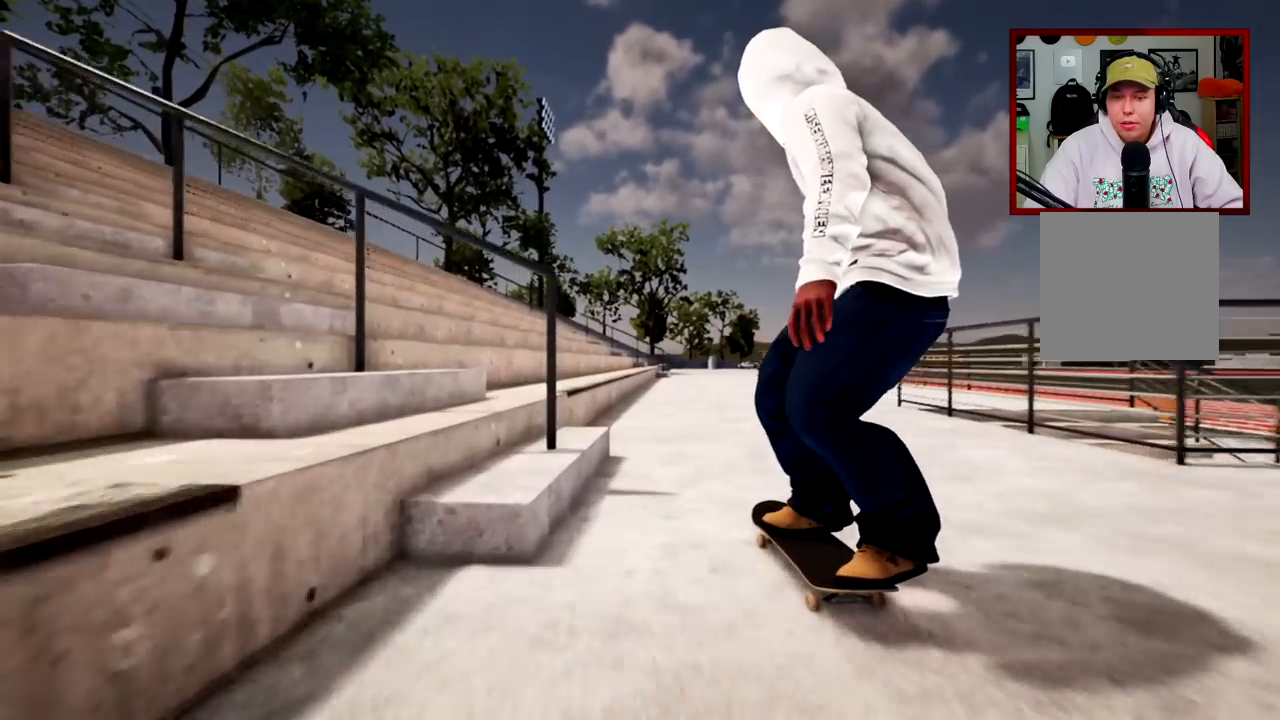
{"buttons": [], "left_stick": "center", "right_stick": "up", "events": [[150, "right_stick", "up"]]}
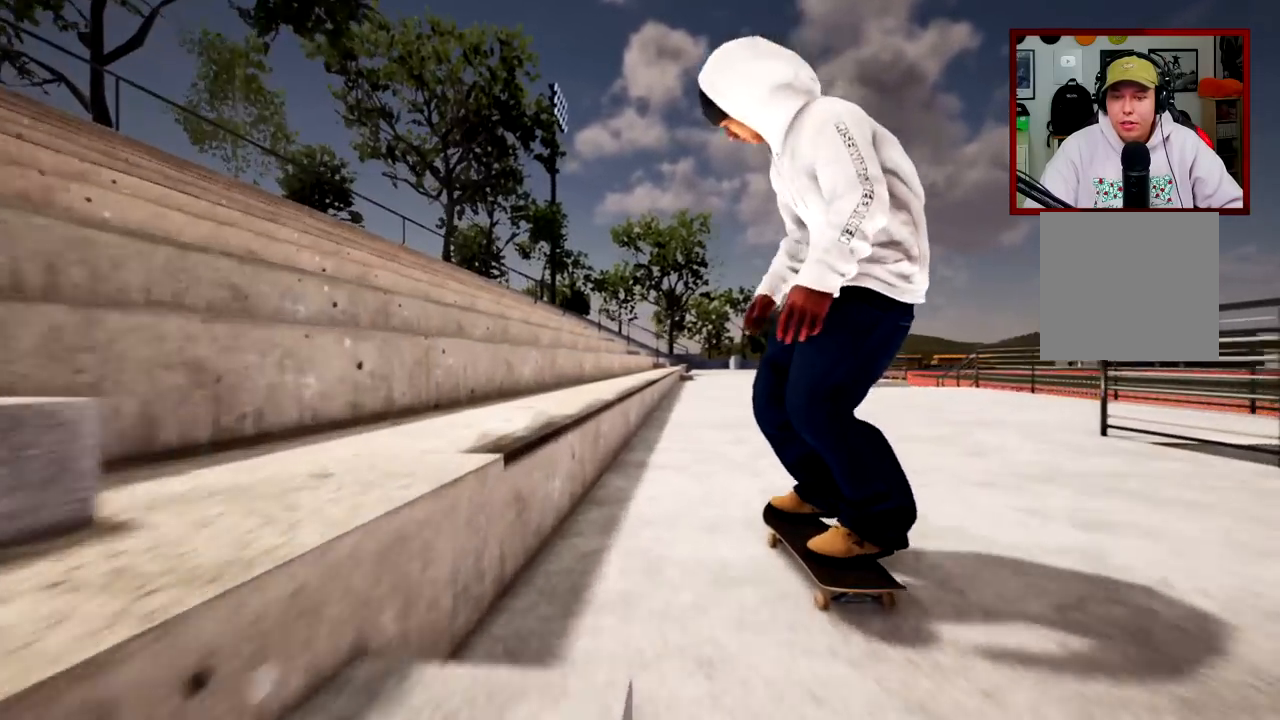
{"buttons": [], "left_stick": "center", "right_stick": "left", "events": [[200, "left_stick", "down"], [250, "right_stick", "center"], [350, "left_stick", "center"], [450, "right_stick", "left"]]}
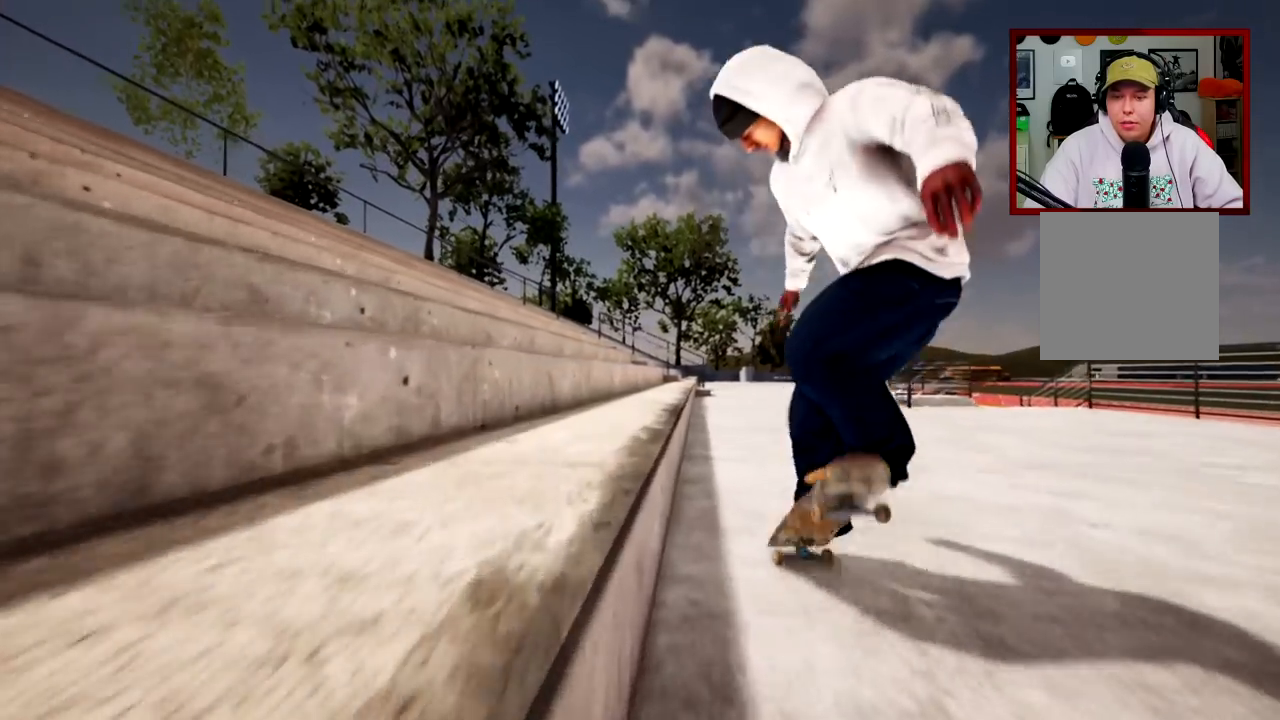
{"buttons": [], "left_stick": "center", "right_stick": "left", "events": []}
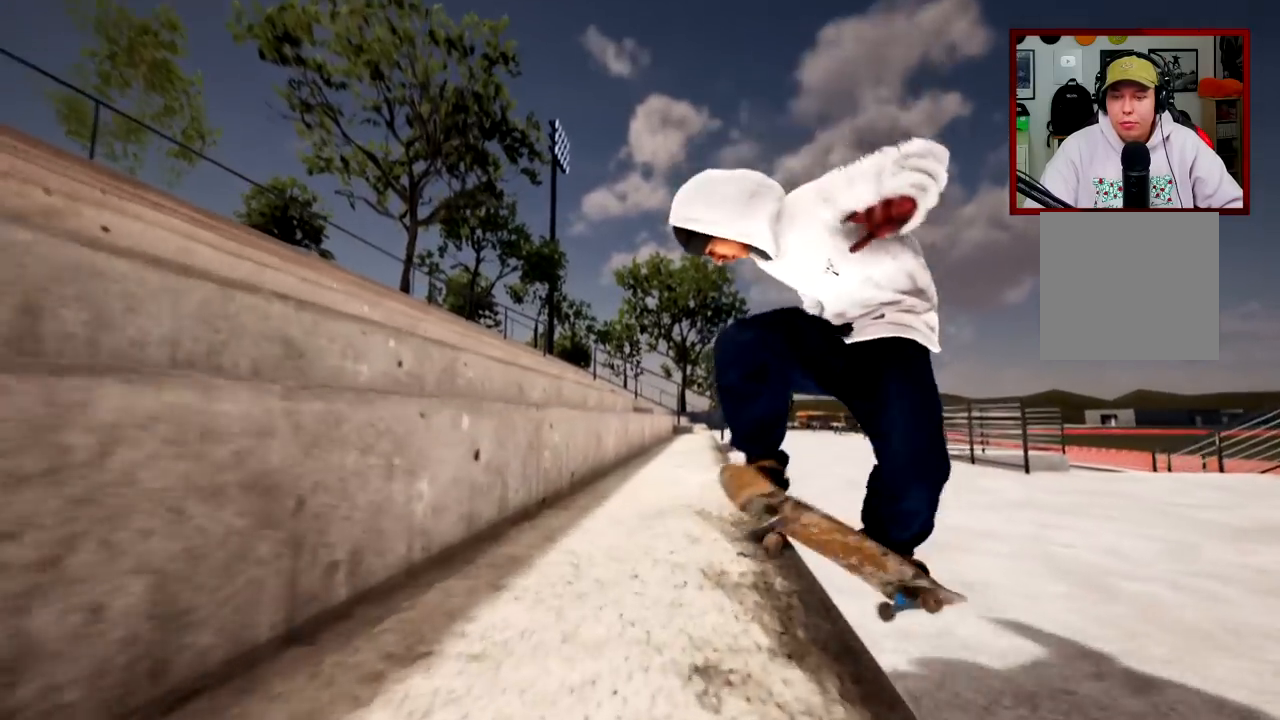
{"buttons": [], "left_stick": "center", "right_stick": "left", "events": []}
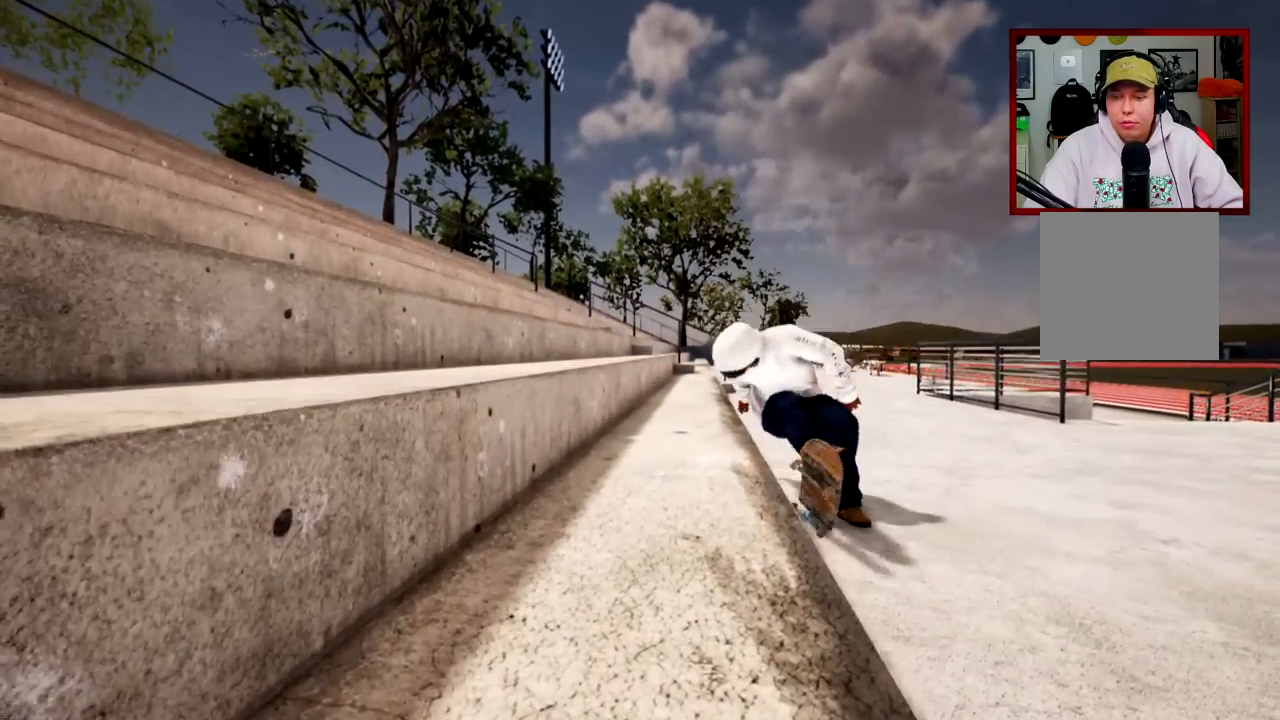
{"buttons": [], "left_stick": "center", "right_stick": "center", "events": [[83, "right_stick", "center"]]}
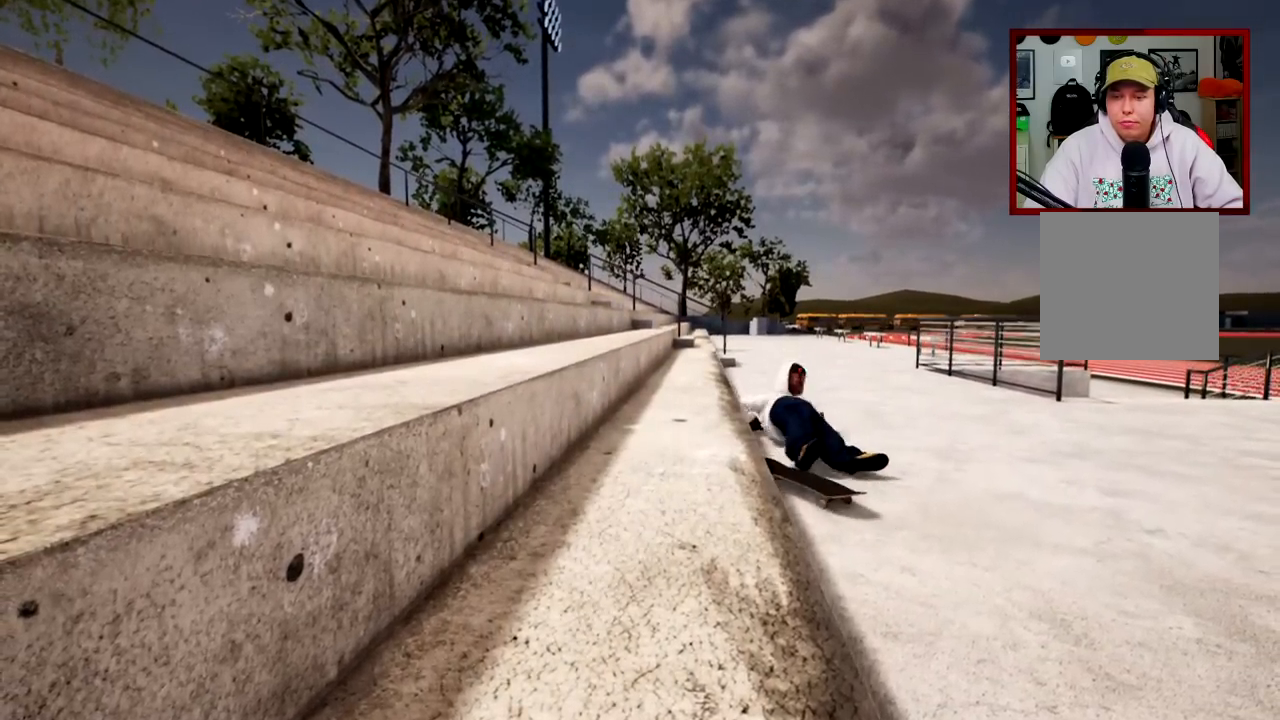
{"buttons": [], "left_stick": "center", "right_stick": "center", "events": []}
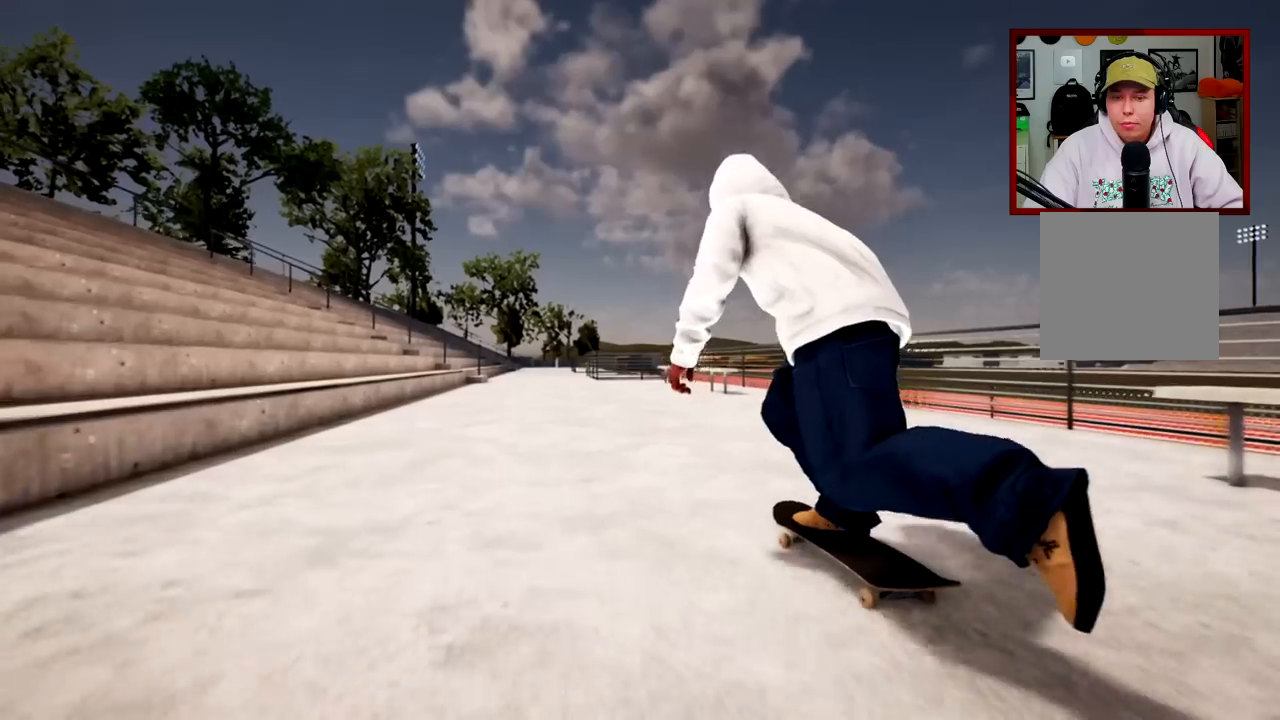
{"buttons": [], "left_stick": "center", "right_stick": "center", "events": [[367, "L2", "down"], [467, "L2", "up"]]}
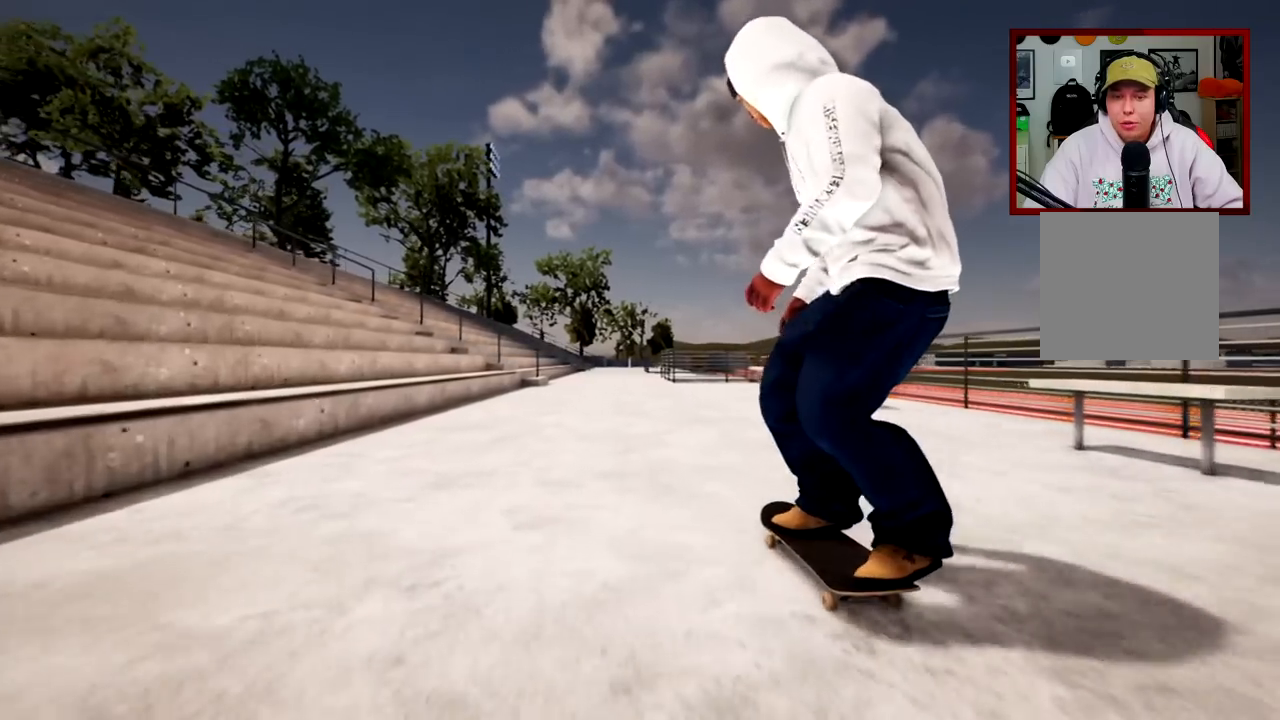
{"buttons": [], "left_stick": "center", "right_stick": "center", "events": []}
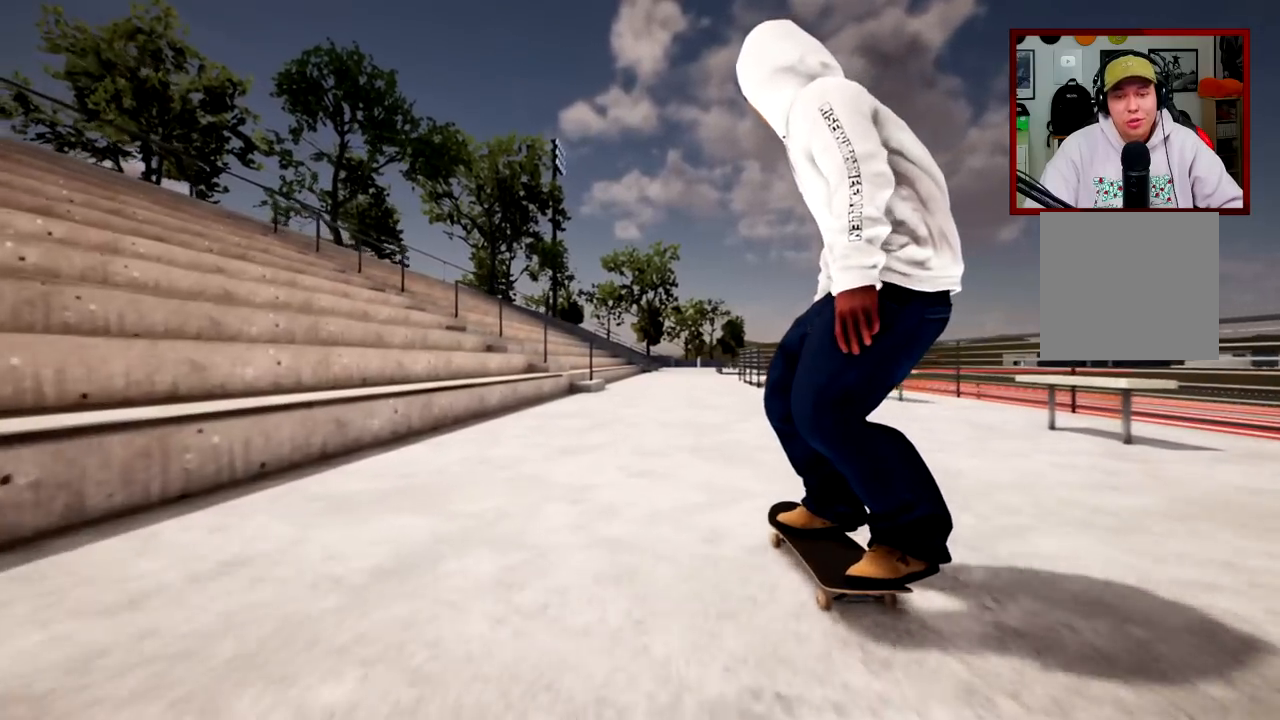
{"buttons": [], "left_stick": "center", "right_stick": "center", "events": [[33, "L2", "down"], [150, "L2", "up"]]}
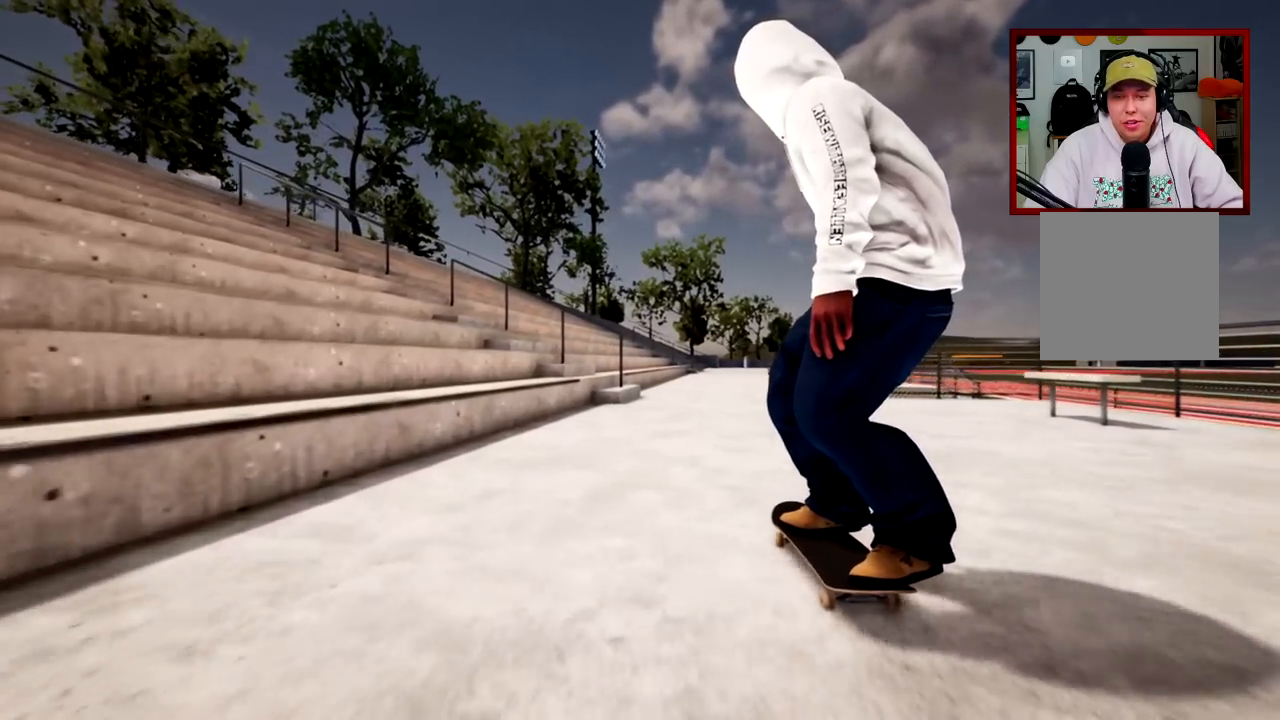
{"buttons": [], "left_stick": "center", "right_stick": "center", "events": [[166, "R2", "down"], [233, "R2", "up"]]}
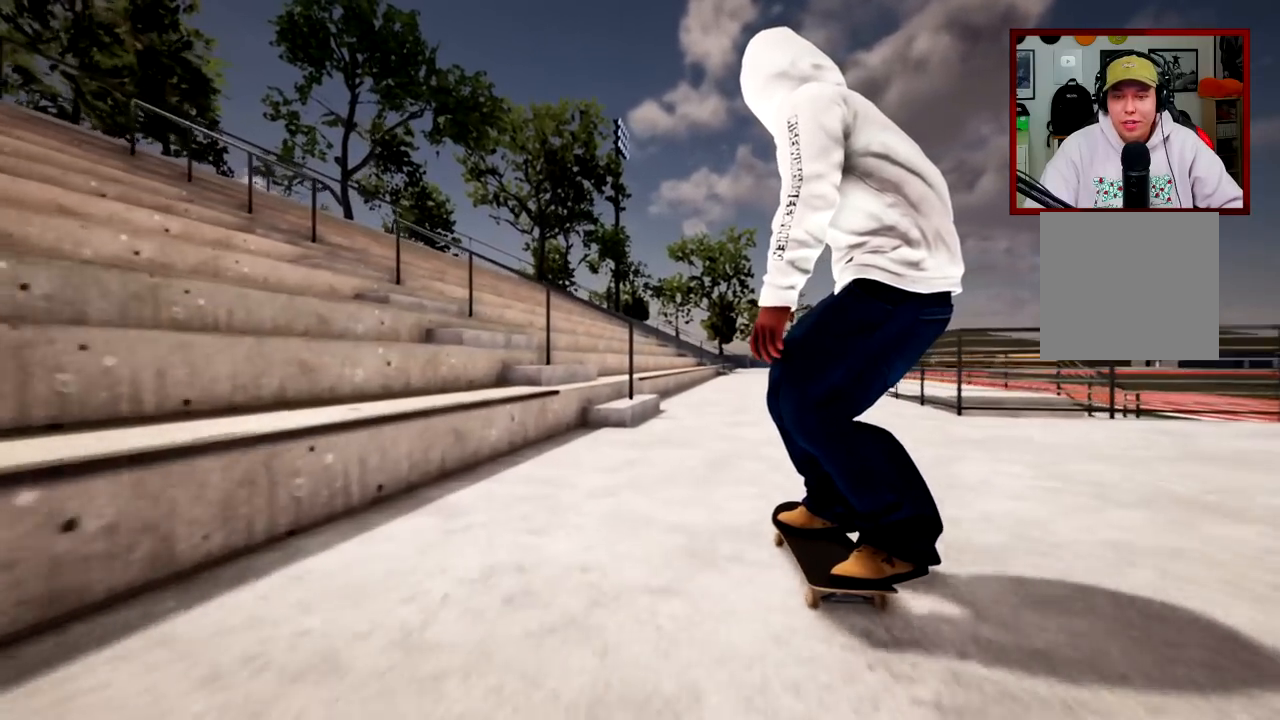
{"buttons": [], "left_stick": "center", "right_stick": "up", "events": [[400, "right_stick", "up"]]}
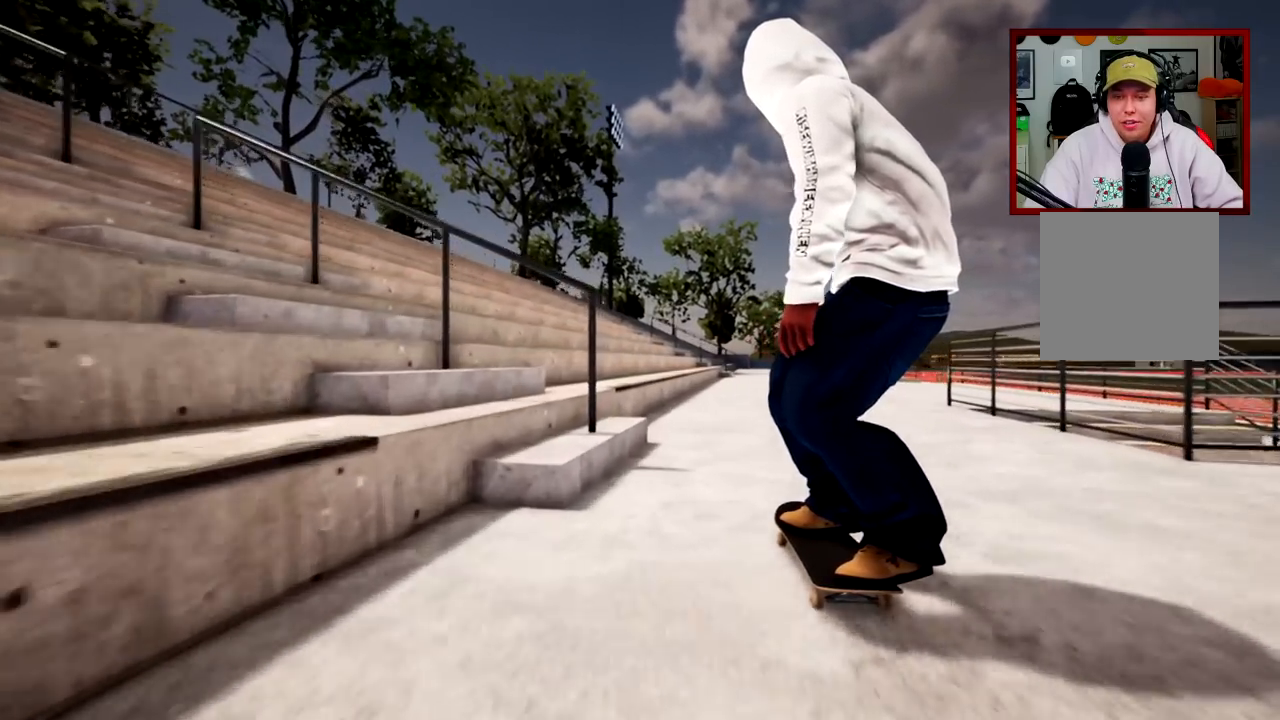
{"buttons": [], "left_stick": "center", "right_stick": "up", "events": []}
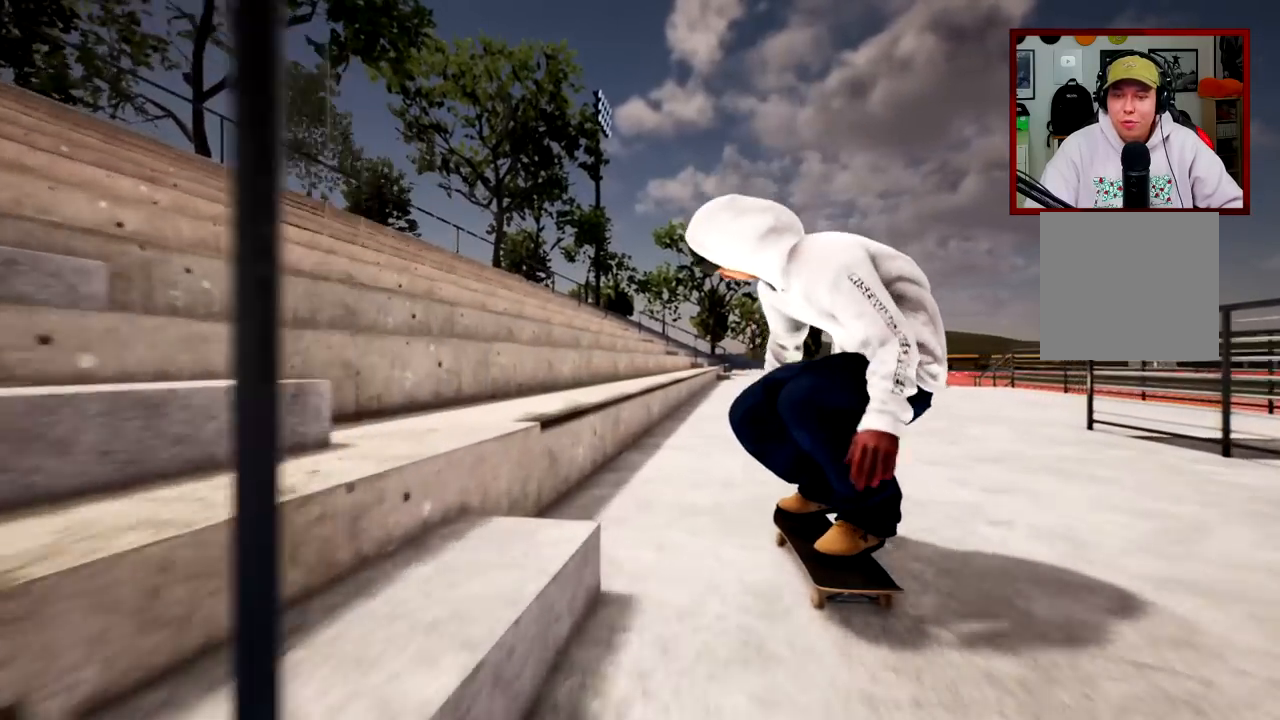
{"buttons": [], "left_stick": "center", "right_stick": "center", "events": [[334, "left_stick", "down"], [401, "right_stick", "center"], [468, "left_stick", "center"]]}
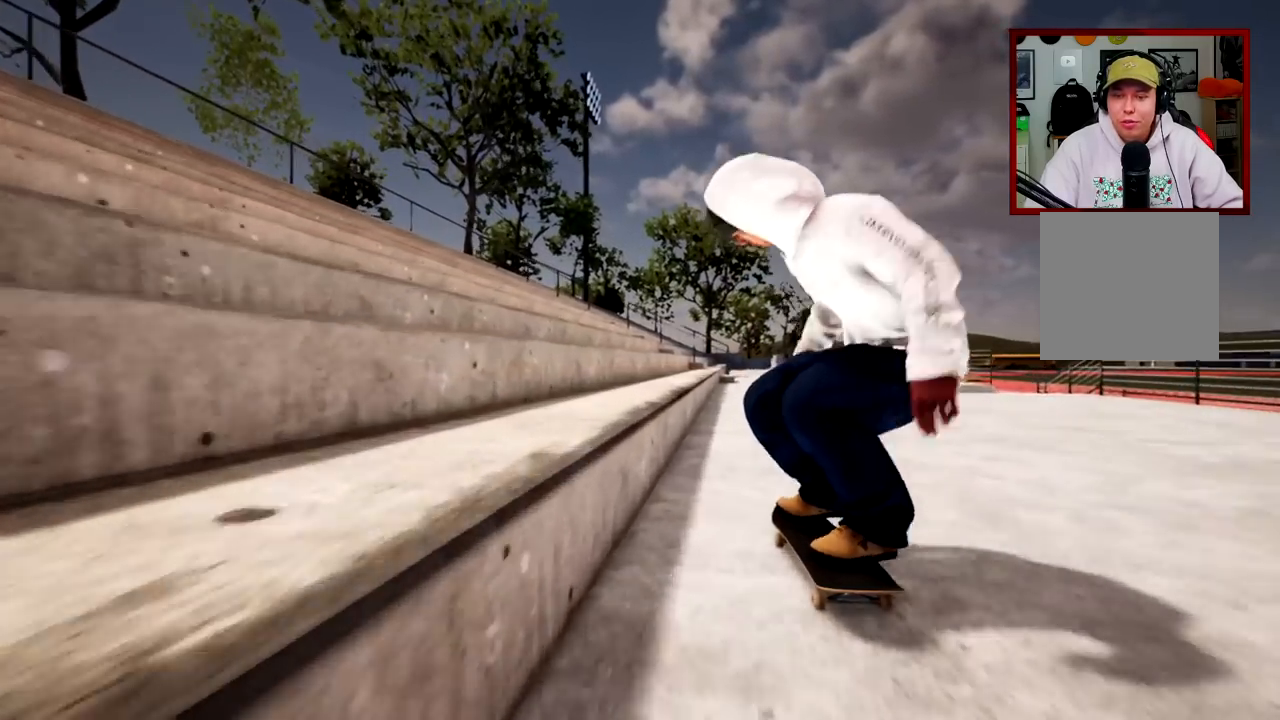
{"buttons": [], "left_stick": "center", "right_stick": "left", "events": [[100, "right_stick", "left"]]}
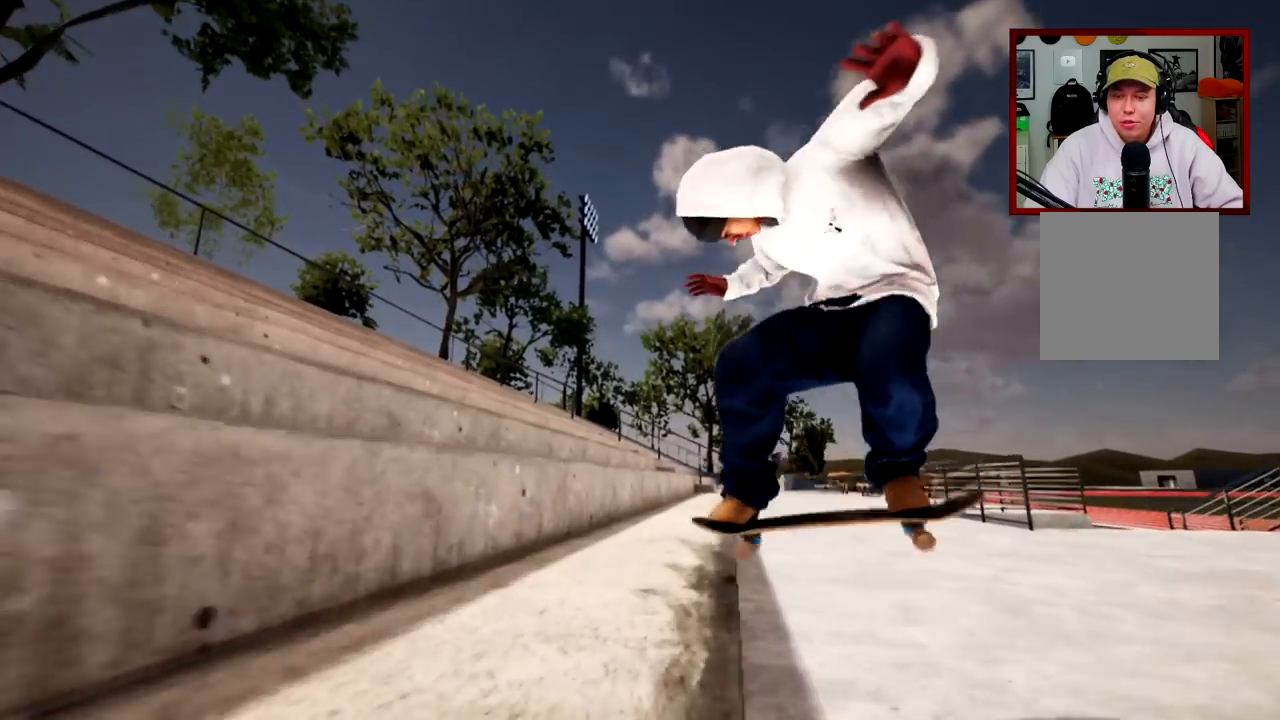
{"buttons": [], "left_stick": "center", "right_stick": "center", "events": [[484, "right_stick", "center"]]}
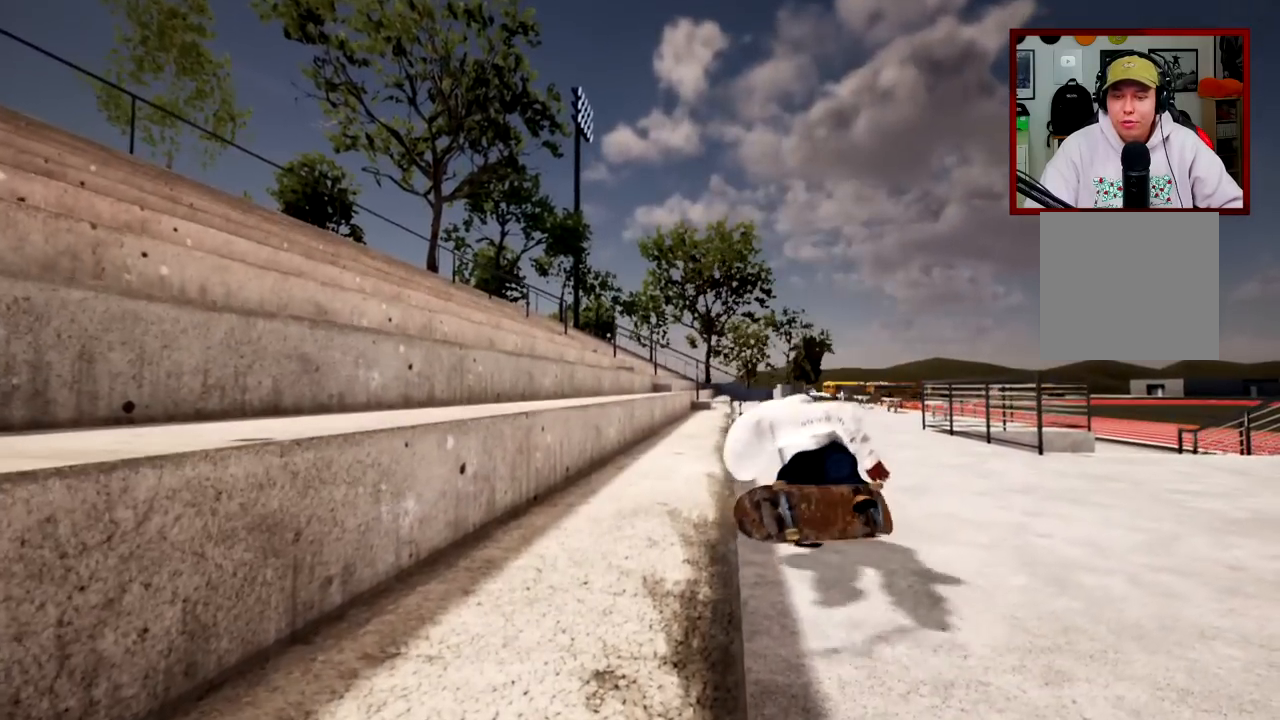
{"buttons": [], "left_stick": "center", "right_stick": "center", "events": []}
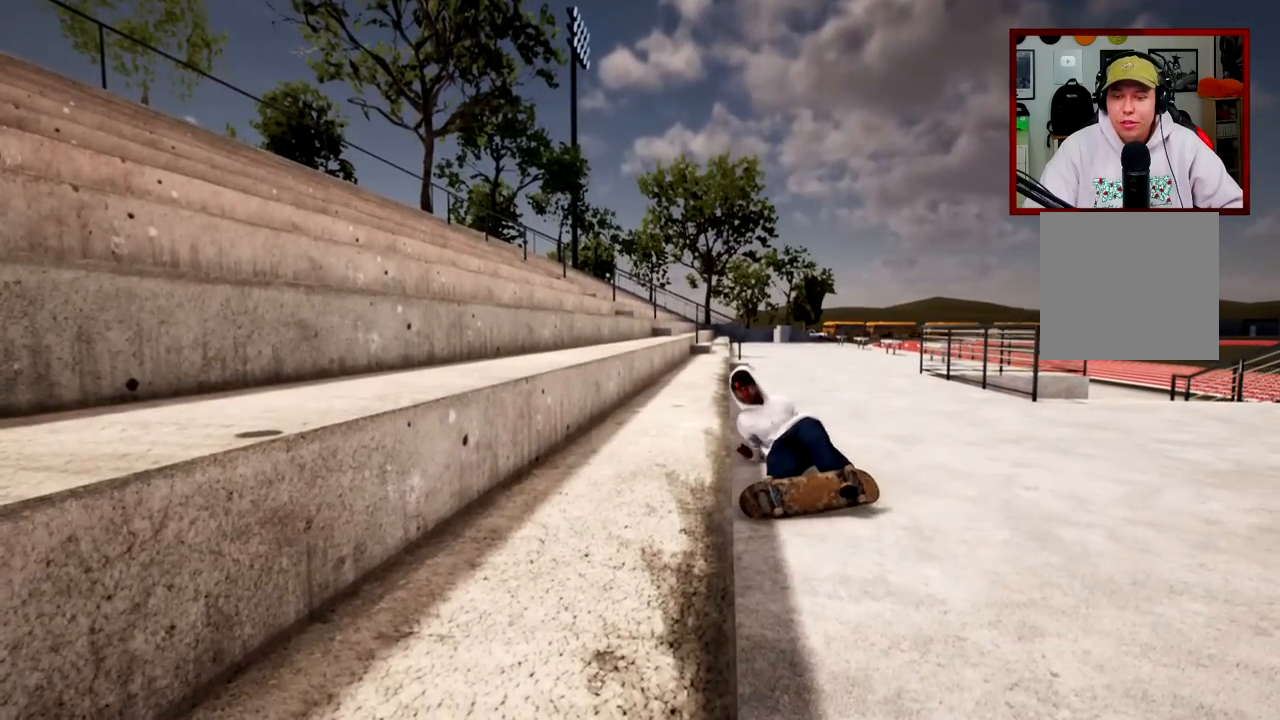
{"buttons": [], "left_stick": "center", "right_stick": "center", "events": []}
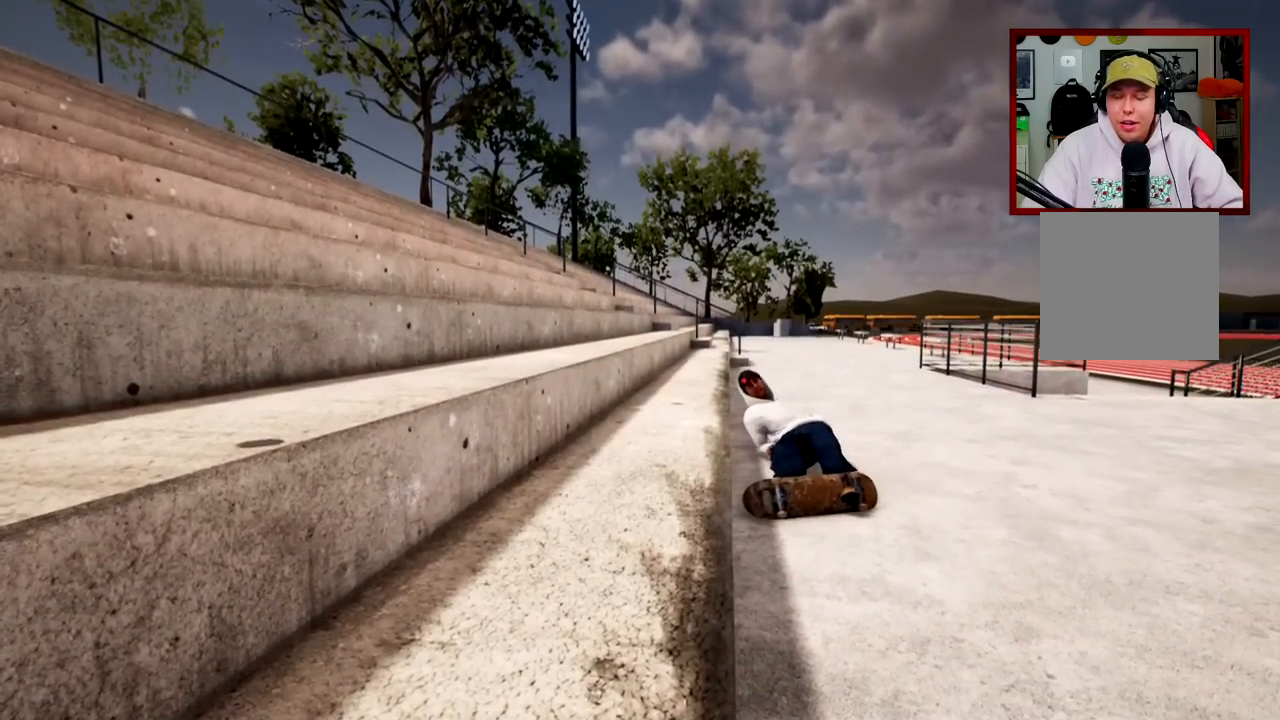
{"buttons": [], "left_stick": "center", "right_stick": "center", "events": [[150, "DPAD_UP", "down"], [317, "DPAD_UP", "up"]]}
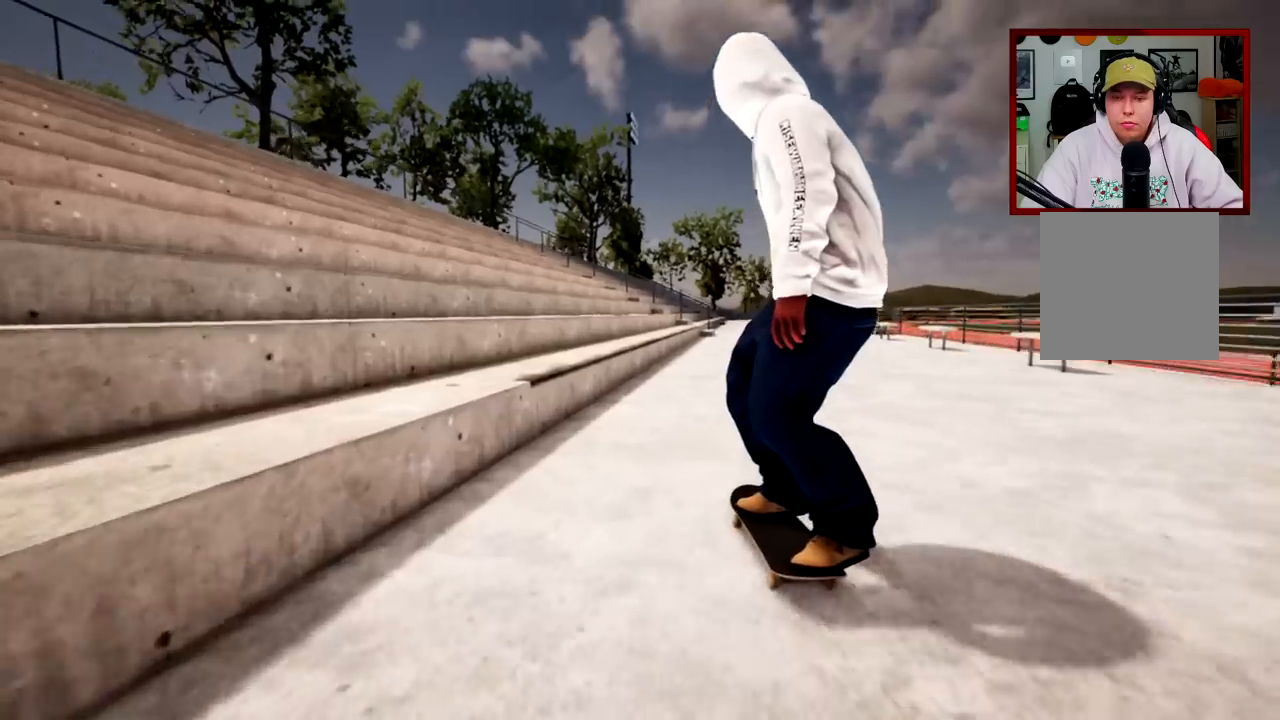
{"buttons": [], "left_stick": "center", "right_stick": "up", "events": [[134, "right_stick", "up"]]}
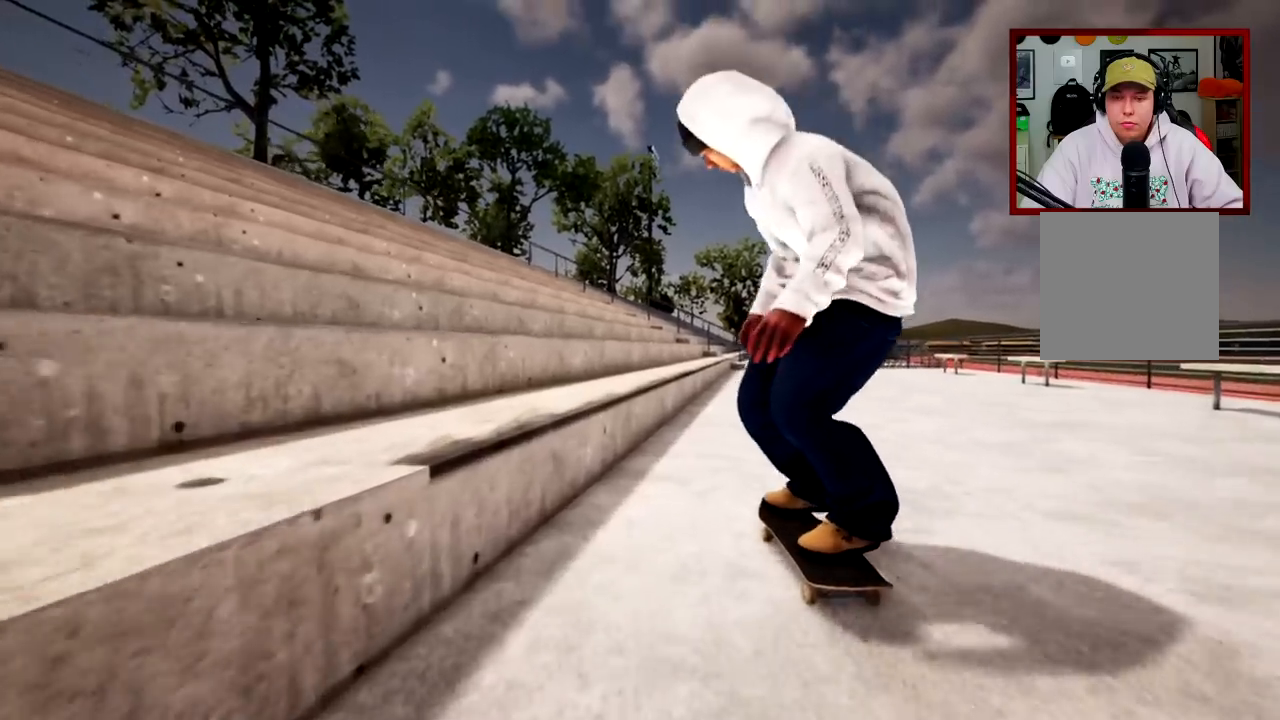
{"buttons": ["L2"], "left_stick": "center", "right_stick": "up", "events": [[133, "left_stick", "down"], [183, "right_stick", "center"], [284, "left_stick", "center"], [334, "L2", "down"], [434, "right_stick", "up"]]}
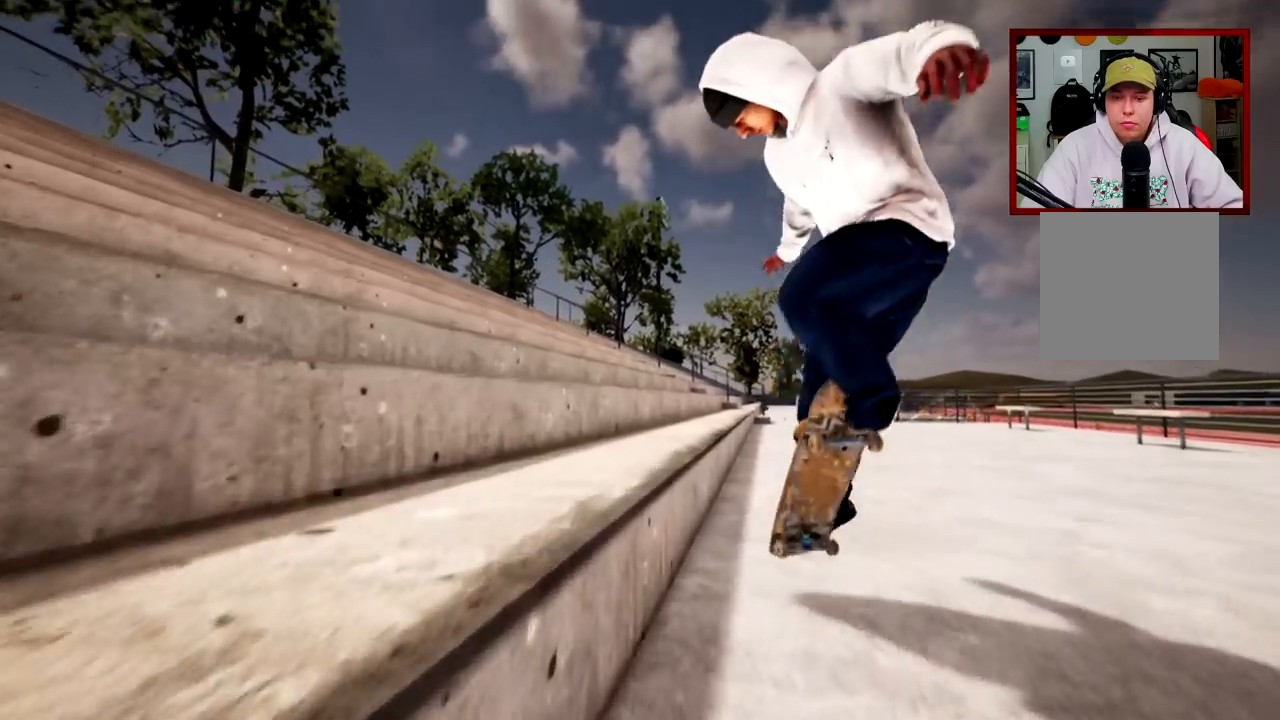
{"buttons": [], "left_stick": "center", "right_stick": "up", "events": [[34, "L2", "up"]]}
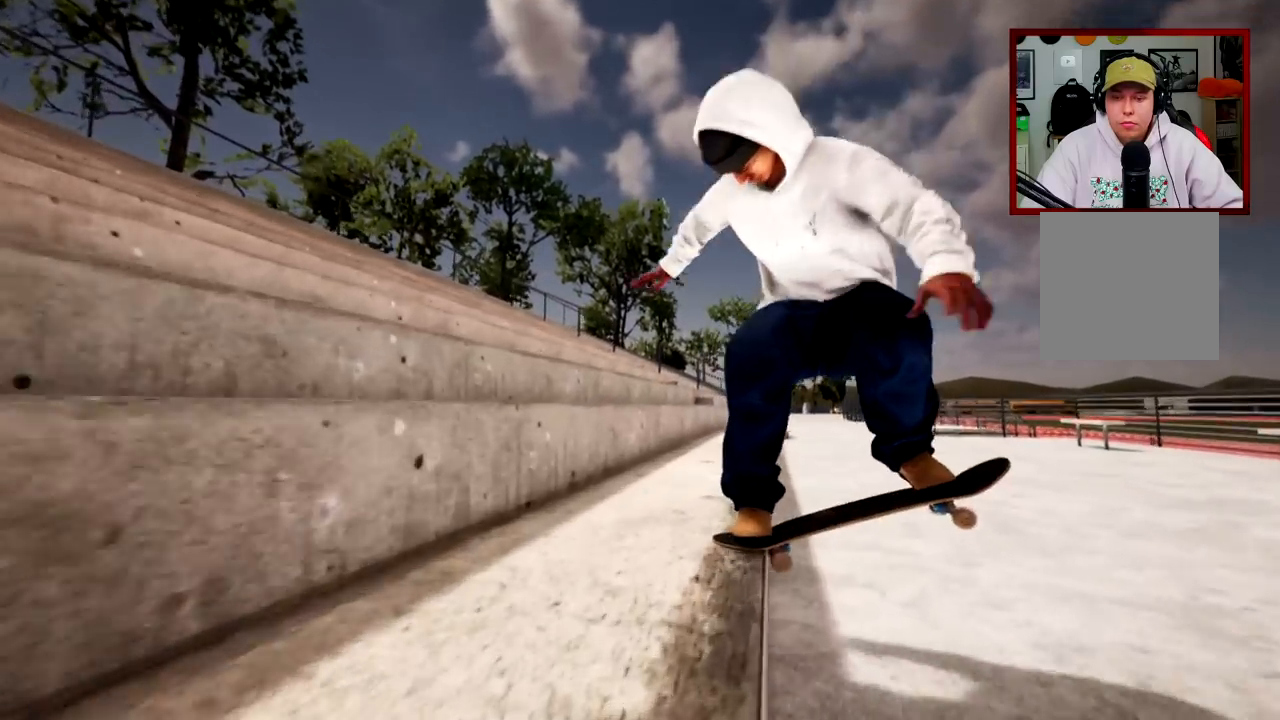
{"buttons": [], "left_stick": "center", "right_stick": "center", "events": [[117, "left_stick", "down"], [200, "L2", "down"], [200, "right_stick", "center"], [233, "left_stick", "center"], [417, "L2", "up"]]}